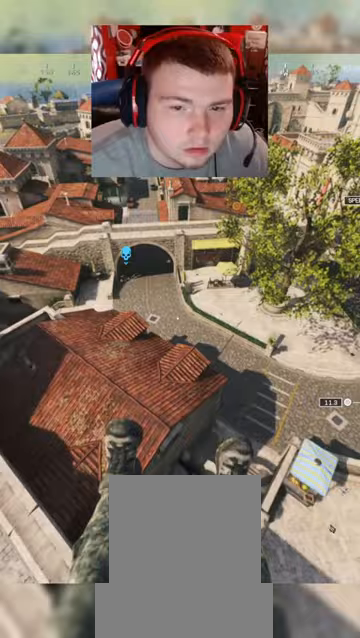
Gameplay with a controller (Xbox layout); each line is a JSON object with the inputs held at the frame after it. "events" lists button and stick changes between this image and that frame as [ms after this image, input, new state], when the widget could be followed in between.
{"buttons": [], "left_stick": "up-left", "right_stick": "center", "events": [[267, "R3", "down"], [300, "right_stick", "center"], [333, "R3", "up"]]}
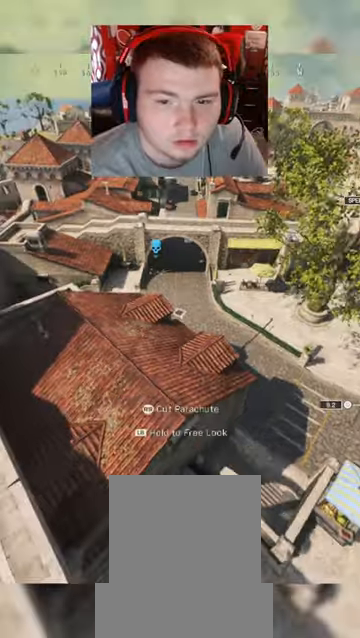
{"buttons": [], "left_stick": "center", "right_stick": "up-left", "events": [[233, "R3", "down"], [233, "right_stick", "up-left"], [267, "left_stick", "center"], [400, "R3", "up"]]}
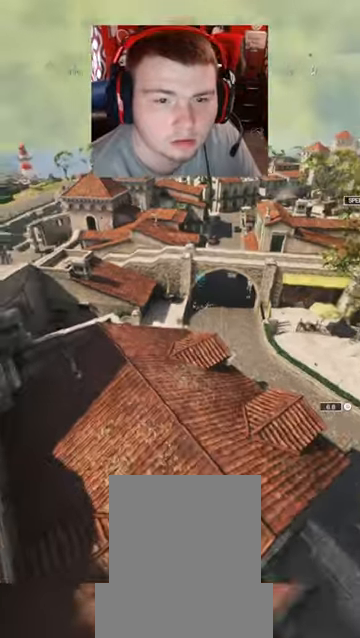
{"buttons": [], "left_stick": "up", "right_stick": "center", "events": [[67, "left_stick", "up"], [67, "right_stick", "center"]]}
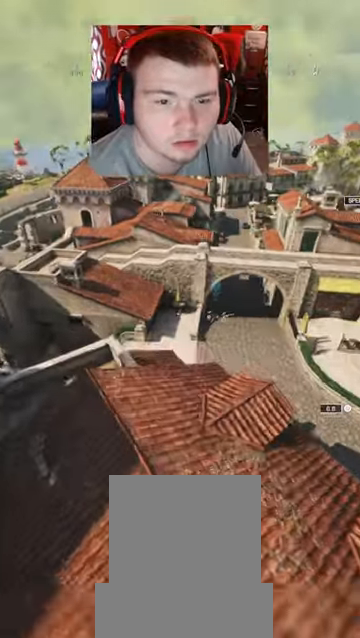
{"buttons": [], "left_stick": "right", "right_stick": "center", "events": [[100, "left_stick", "right"]]}
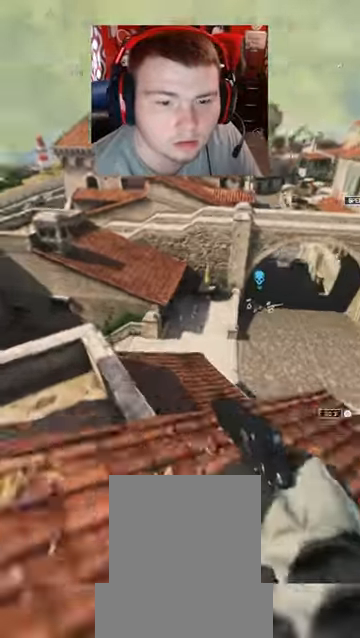
{"buttons": [], "left_stick": "up-left", "right_stick": "center", "events": [[33, "R3", "down"], [33, "right_stick", "left"], [167, "right_stick", "center"], [200, "R3", "up"], [233, "left_stick", "up-left"], [267, "A", "down"], [433, "A", "up"]]}
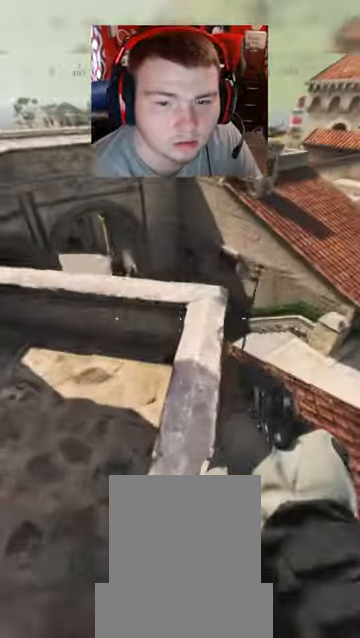
{"buttons": ["L2"], "left_stick": "center", "right_stick": "down", "events": [[167, "left_stick", "up"], [267, "right_stick", "down-left"], [367, "right_stick", "down"], [400, "L2", "down"], [433, "left_stick", "center"]]}
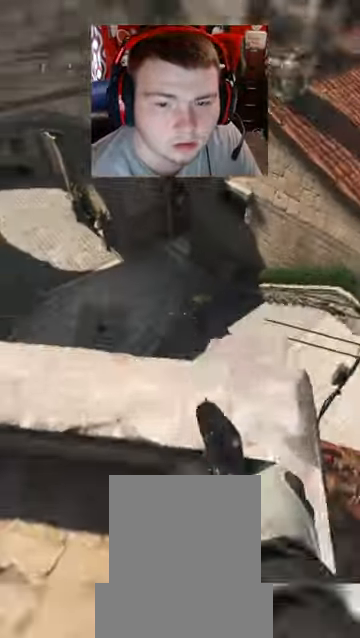
{"buttons": ["L2"], "left_stick": "up-left", "right_stick": "right", "events": [[33, "left_stick", "right"], [167, "left_stick", "down-right"], [200, "right_stick", "right"], [267, "left_stick", "center"], [333, "R2", "down"], [333, "left_stick", "up-left"], [333, "right_stick", "center"], [433, "R2", "up"], [467, "right_stick", "right"]]}
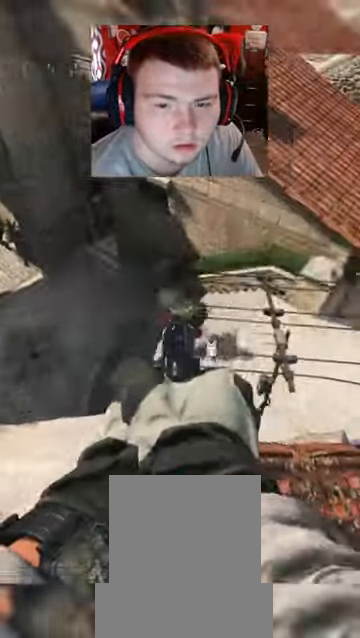
{"buttons": ["L2"], "left_stick": "down", "right_stick": "down", "events": [[33, "R2", "down"], [133, "R2", "up"], [167, "left_stick", "center"], [200, "R2", "down"], [267, "R2", "up"], [367, "R2", "down"], [400, "left_stick", "right"], [467, "R2", "up"], [500, "left_stick", "down"], [500, "right_stick", "down"]]}
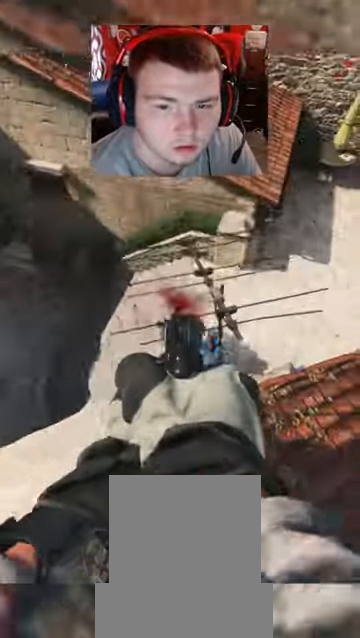
{"buttons": ["L2"], "left_stick": "center", "right_stick": "up-right", "events": [[67, "R2", "down"], [67, "left_stick", "center"], [100, "right_stick", "right"], [167, "right_stick", "center"], [200, "R2", "up"], [267, "right_stick", "up-right"], [300, "R2", "down"], [400, "R2", "up"], [400, "right_stick", "center"], [500, "right_stick", "up-right"]]}
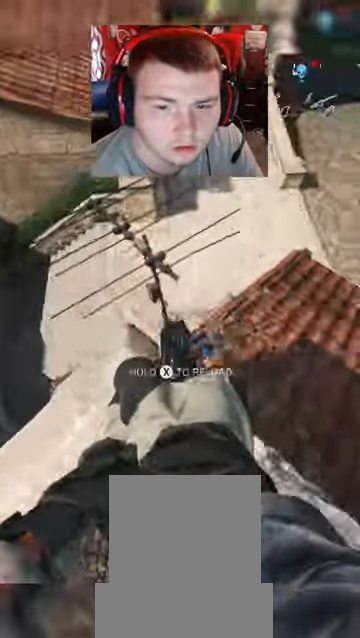
{"buttons": [], "left_stick": "center", "right_stick": "left", "events": [[33, "L2", "up"], [33, "left_stick", "down"], [67, "right_stick", "center"], [167, "X", "down"], [200, "left_stick", "center"], [233, "X", "up"], [433, "right_stick", "left"]]}
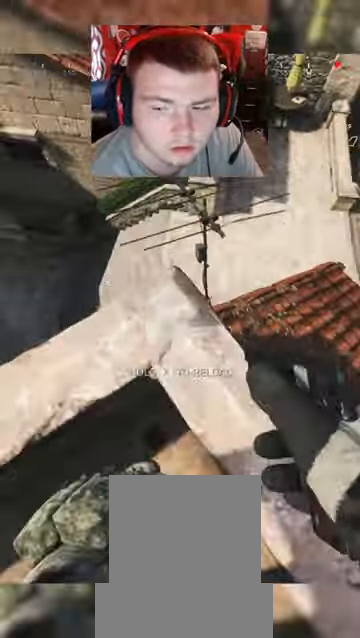
{"buttons": [], "left_stick": "up", "right_stick": "center", "events": [[100, "left_stick", "up-right"], [200, "right_stick", "center"], [233, "left_stick", "up"]]}
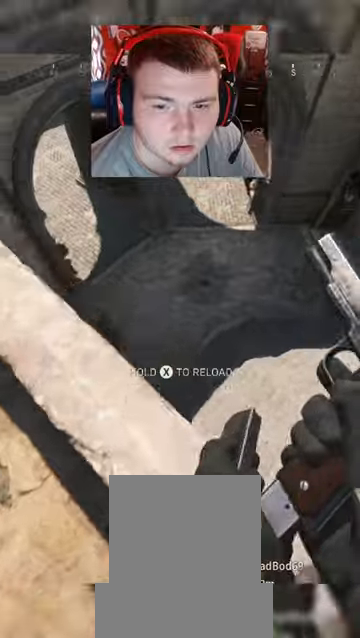
{"buttons": [], "left_stick": "up", "right_stick": "center", "events": [[33, "left_stick", "up-right"], [33, "right_stick", "left"], [133, "left_stick", "center"], [166, "right_stick", "center"], [300, "left_stick", "up-right"], [466, "left_stick", "up"]]}
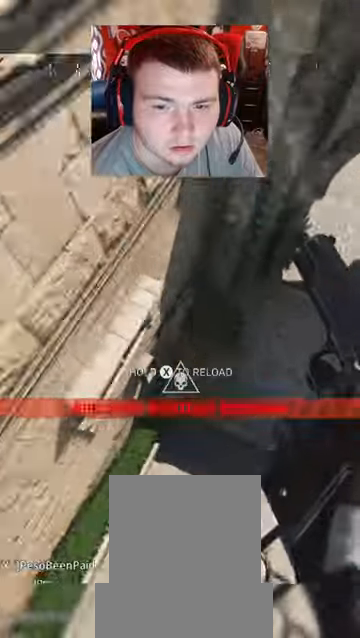
{"buttons": [], "left_stick": "up-right", "right_stick": "up", "events": [[33, "right_stick", "up-left"], [200, "right_stick", "up"], [300, "left_stick", "up-right"]]}
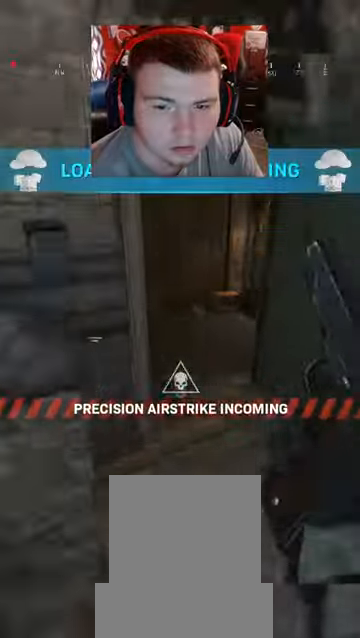
{"buttons": [], "left_stick": "up", "right_stick": "center", "events": [[33, "right_stick", "up-left"], [166, "left_stick", "up"], [166, "right_stick", "center"], [233, "right_stick", "up-left"], [433, "right_stick", "center"]]}
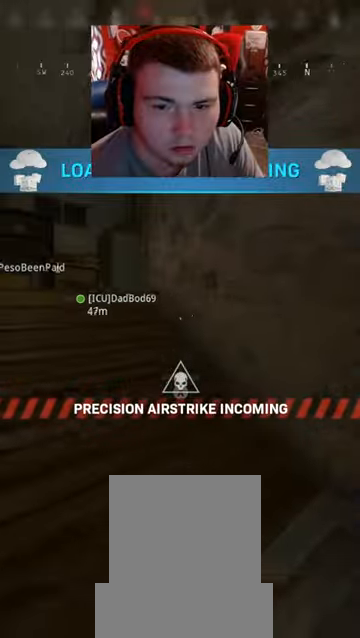
{"buttons": [], "left_stick": "up-left", "right_stick": "right", "events": [[66, "right_stick", "up-left"], [100, "left_stick", "up-left"], [200, "right_stick", "center"], [433, "right_stick", "right"]]}
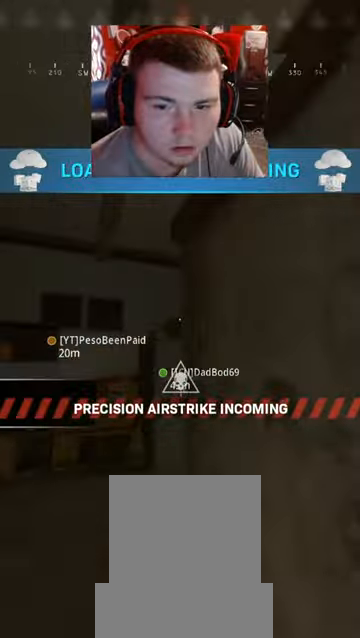
{"buttons": ["L2"], "left_stick": "up-left", "right_stick": "center", "events": [[200, "right_stick", "center"], [433, "L2", "down"]]}
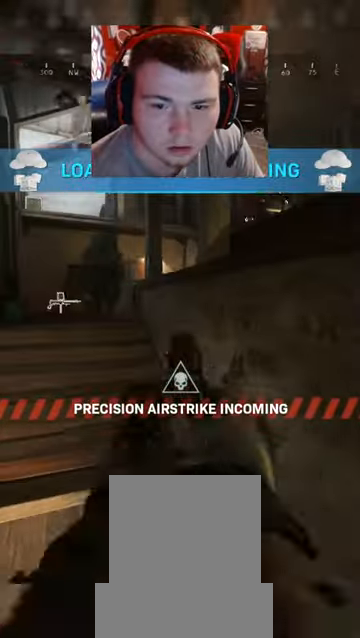
{"buttons": ["L2", "R2"], "left_stick": "right", "right_stick": "center"}
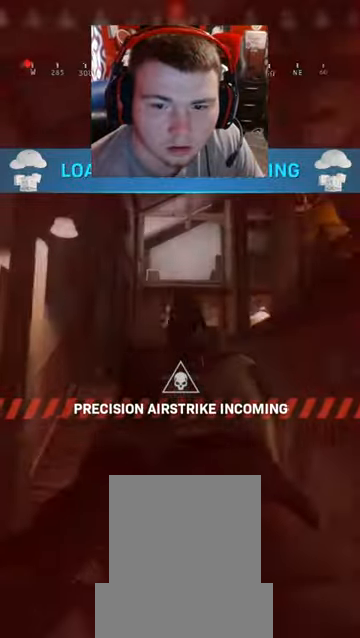
{"buttons": ["A", "L2", "R2"], "left_stick": "right", "right_stick": "center", "events": [[33, "A", "down"], [33, "right_stick", "down-left"], [100, "R2", "up"], [100, "right_stick", "center"], [166, "R2", "down"], [200, "A", "up"], [233, "right_stick", "down"], [266, "R2", "up"], [300, "A", "down"], [333, "R2", "down"], [333, "right_stick", "center"], [400, "R2", "up"], [433, "A", "up"], [466, "R2", "down"], [500, "A", "down"]]}
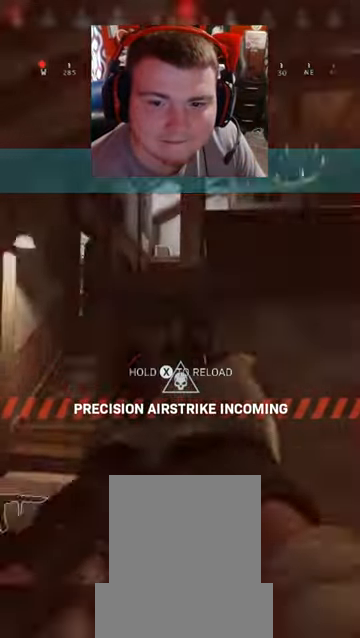
{"buttons": [], "left_stick": "up-right", "right_stick": "center", "events": [[66, "R2", "up"], [100, "L2", "up"], [133, "A", "up"], [233, "left_stick", "center"], [500, "left_stick", "up-right"]]}